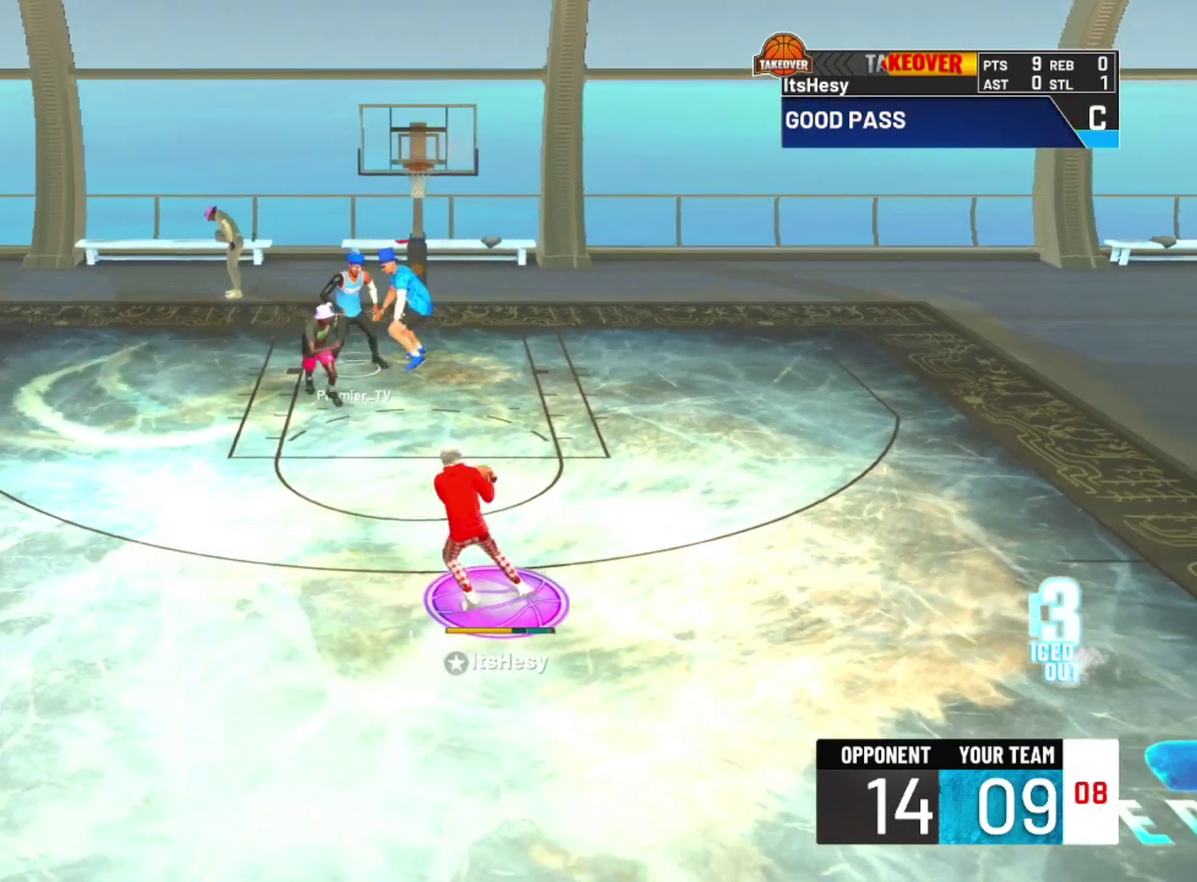
Gameplay with a controller (PlayStation layout); each line is a JSON object with the inputs held at the frame after it (dt_ms = milliseconds from this image to that frame). "events" lists button and stick changes between this image and that frame as [ms after this image, input, new state], when the widget could be followed in between.
{"dt_ms": 300, "buttons": ["SQUARE"], "left_stick": "center", "right_stick": "center", "events": []}
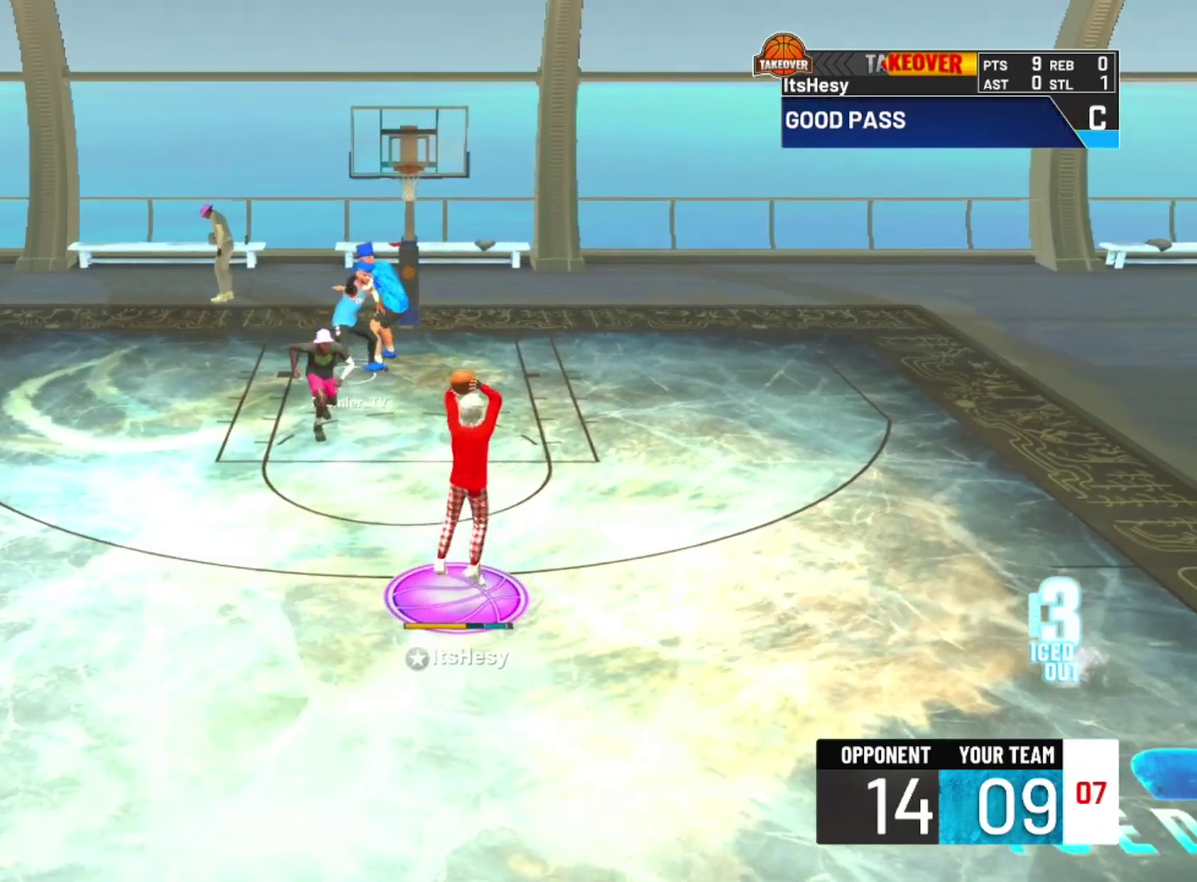
{"dt_ms": 400, "buttons": ["SQUARE"], "left_stick": "center", "right_stick": "center", "events": []}
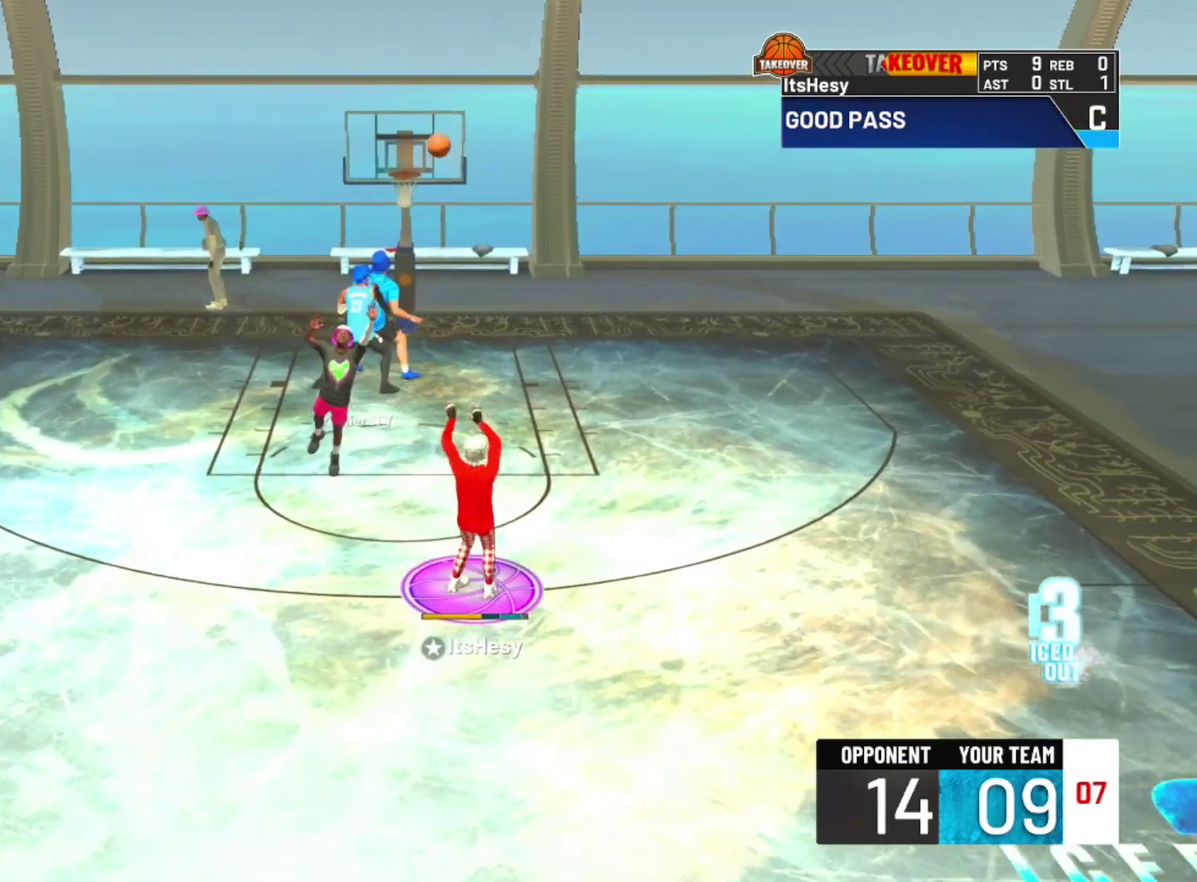
{"dt_ms": 600, "buttons": [], "left_stick": "center", "right_stick": "center", "events": [[233, "SQUARE", "up"]]}
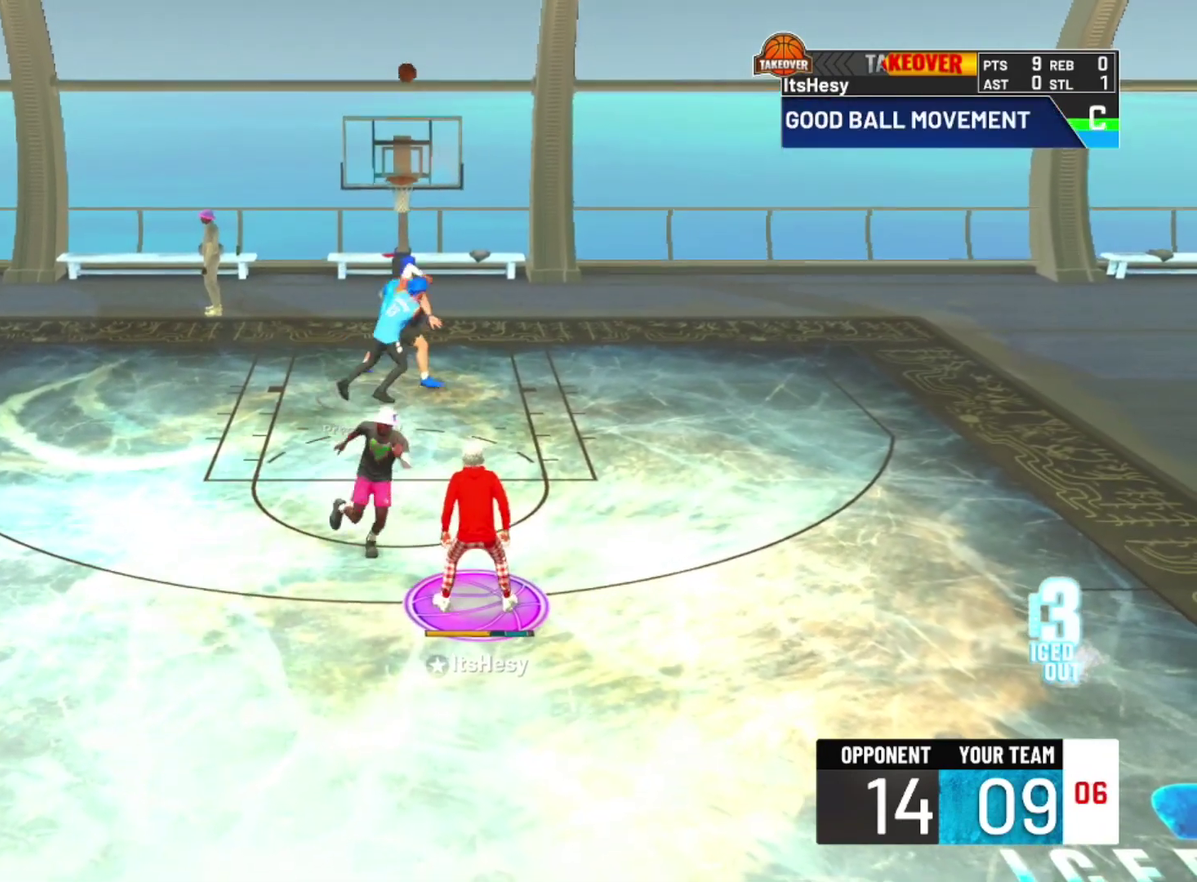
{"dt_ms": 500, "buttons": [], "left_stick": "up", "right_stick": "center", "events": [[467, "left_stick", "up"]]}
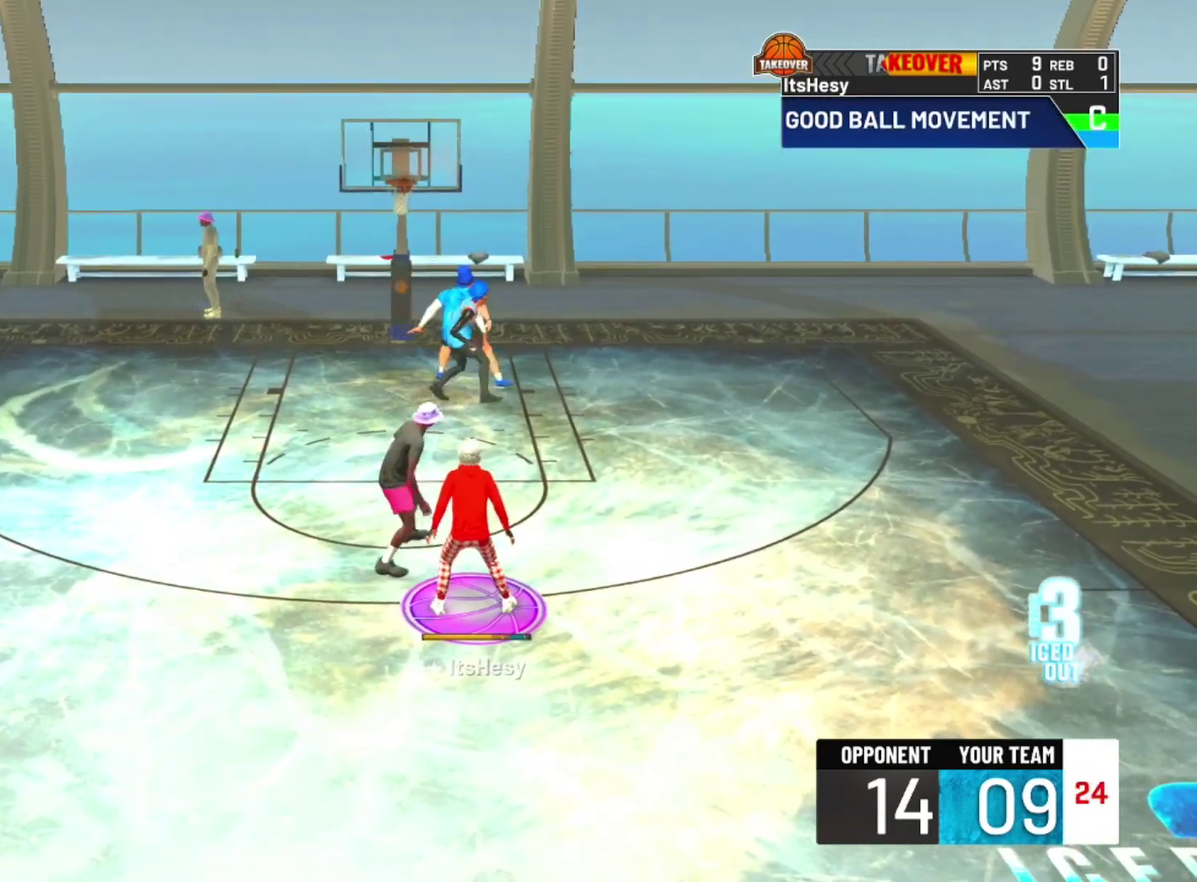
{"dt_ms": 500, "buttons": [], "left_stick": "center", "right_stick": "center", "events": [[100, "R2", "down"], [100, "left_stick", "up-left"], [467, "left_stick", "center"], [500, "R2", "up"]]}
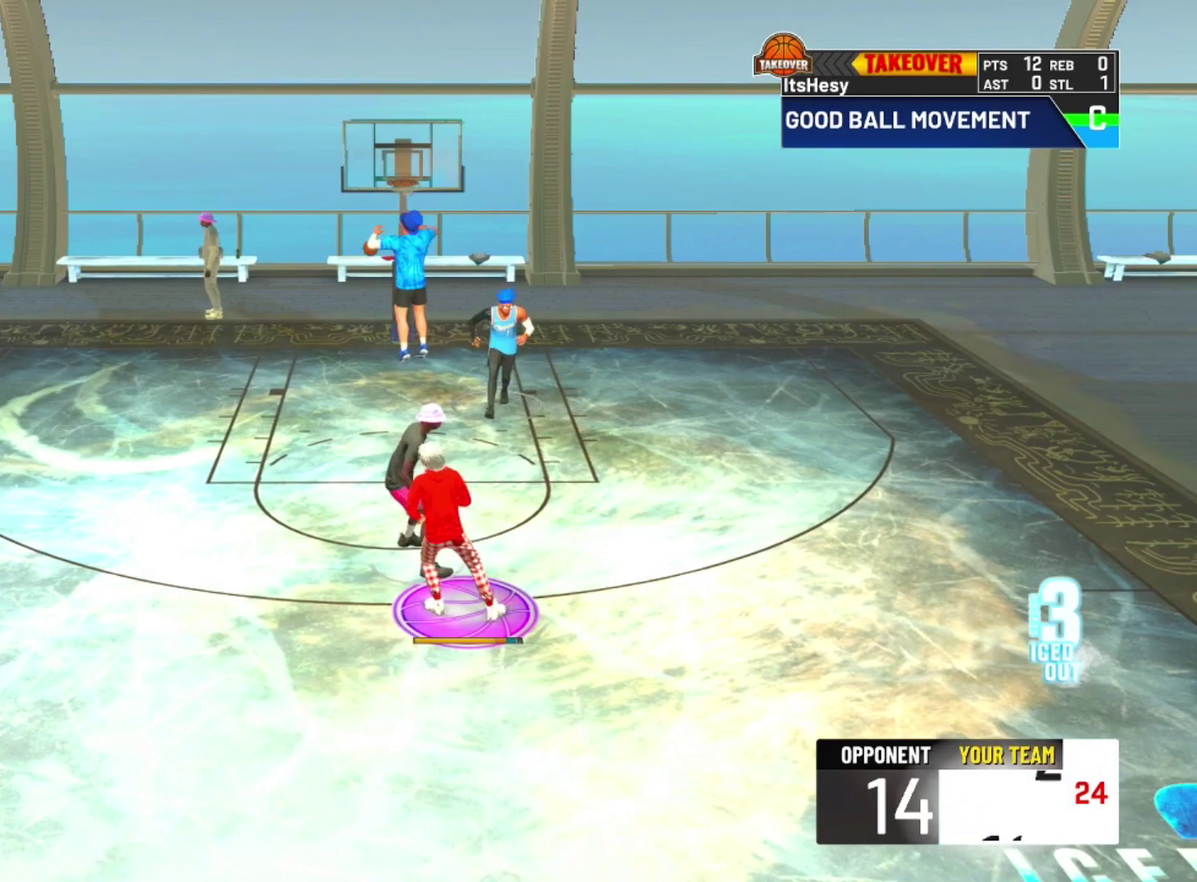
{"dt_ms": 500, "buttons": [], "left_stick": "center", "right_stick": "center", "events": []}
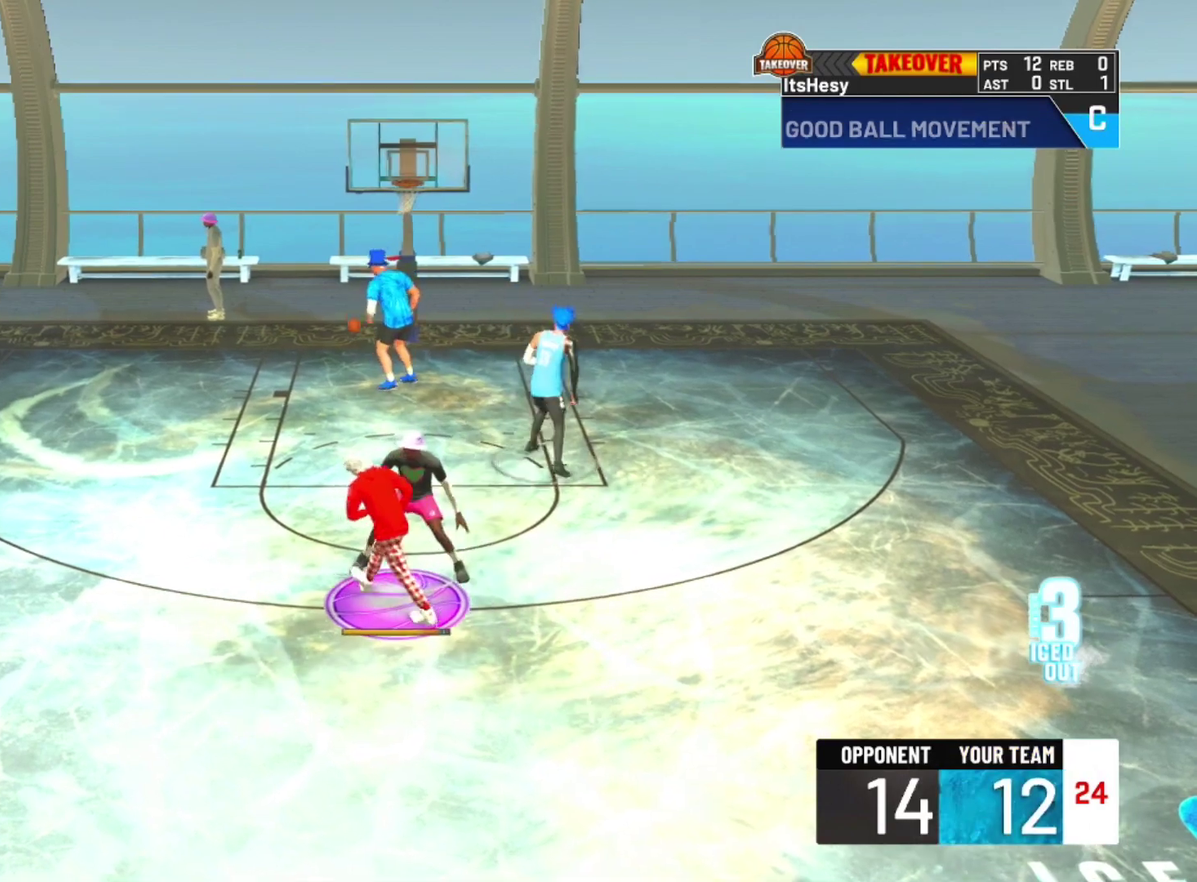
{"dt_ms": 500, "buttons": [], "left_stick": "center", "right_stick": "center", "events": []}
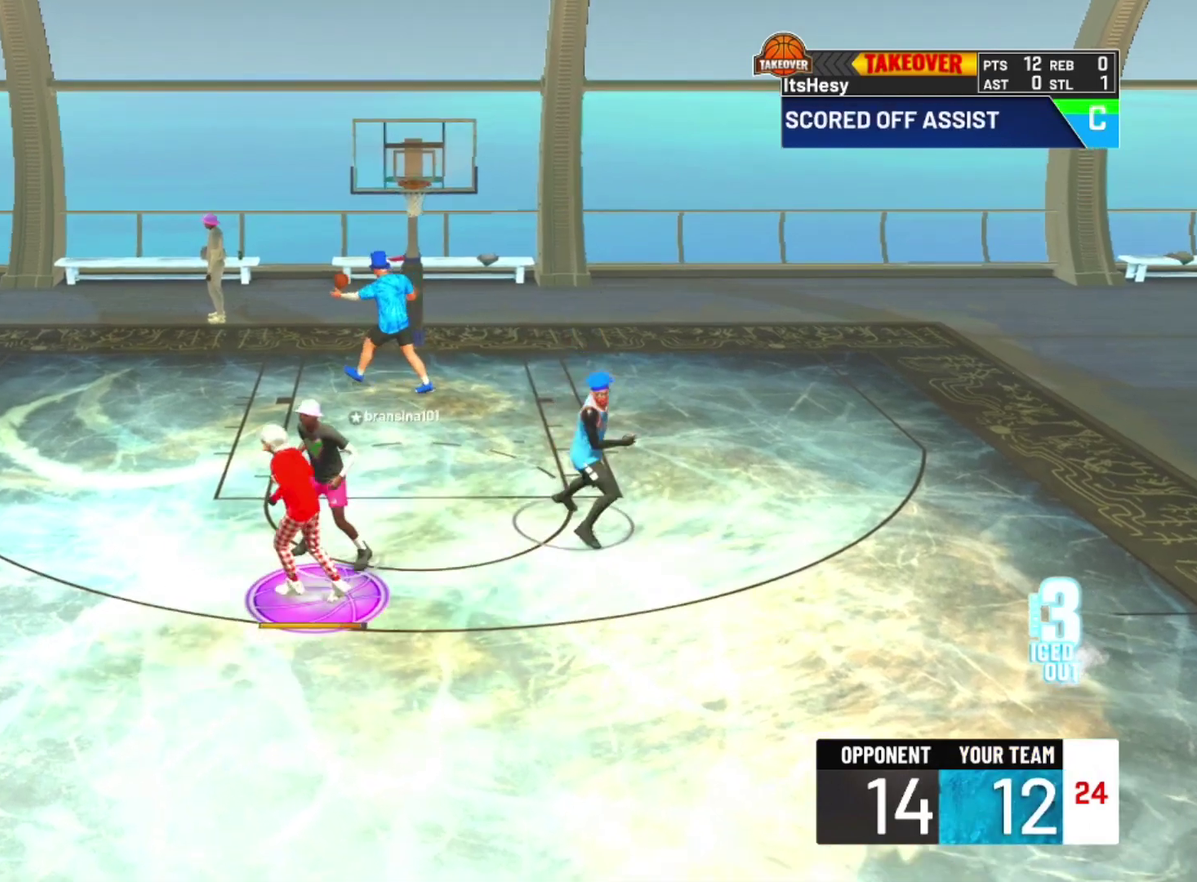
{"dt_ms": 700, "buttons": [], "left_stick": "center", "right_stick": "center", "events": []}
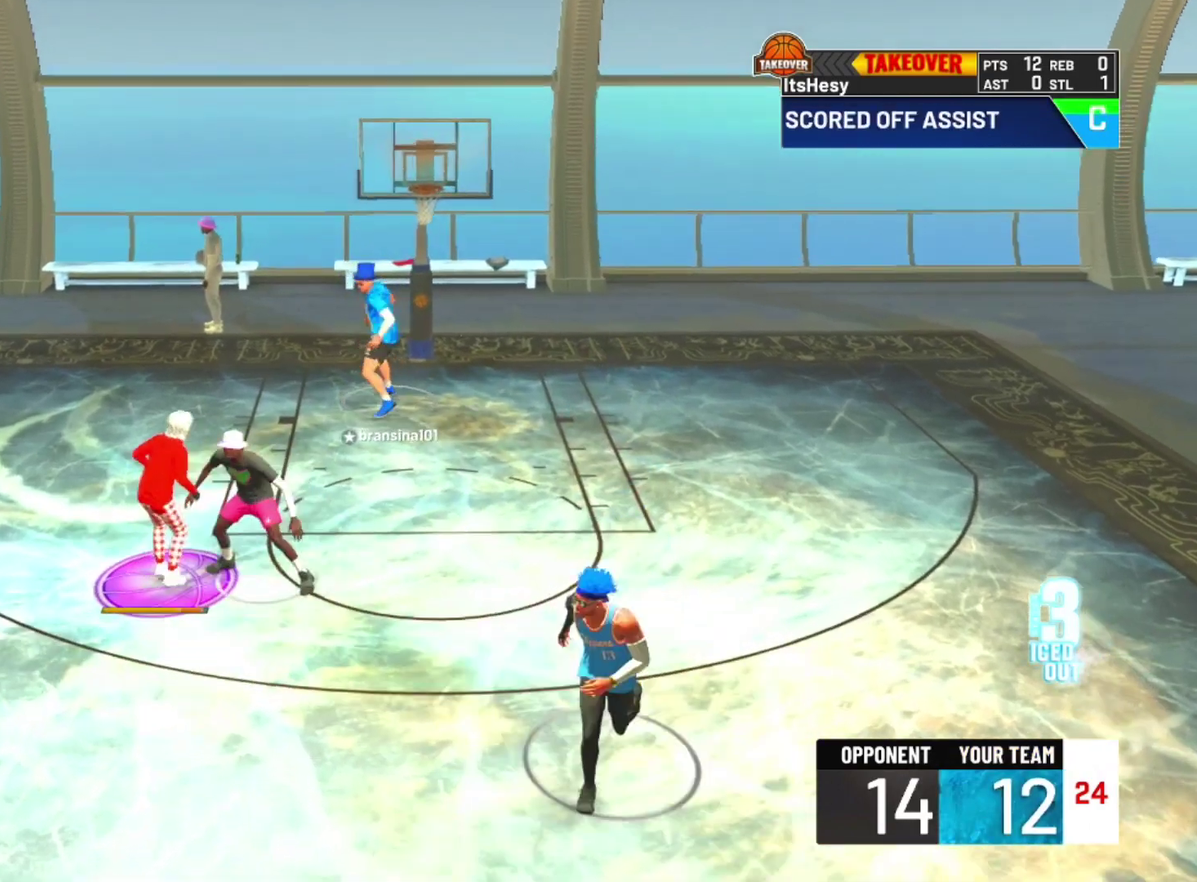
{"dt_ms": 300, "buttons": [], "left_stick": "center", "right_stick": "center", "events": []}
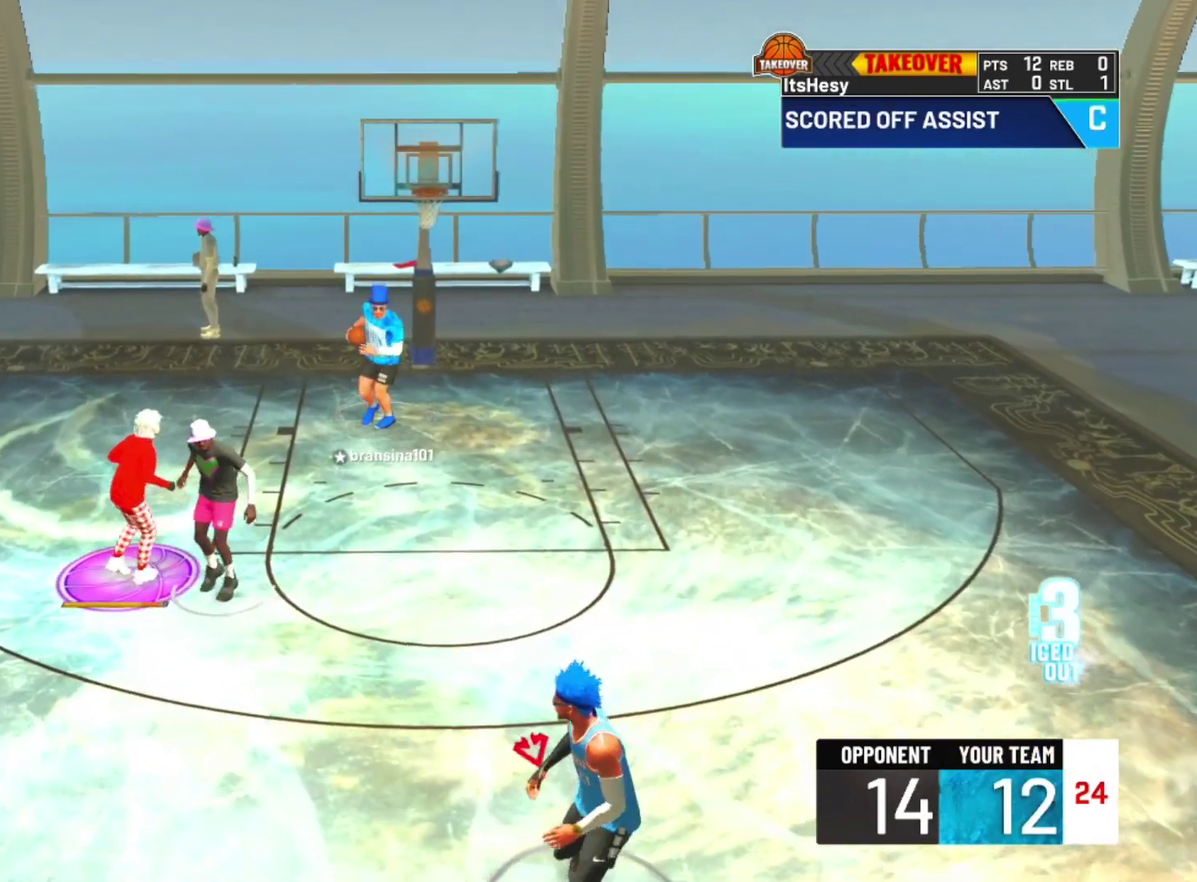
{"dt_ms": 400, "buttons": [], "left_stick": "center", "right_stick": "center", "events": []}
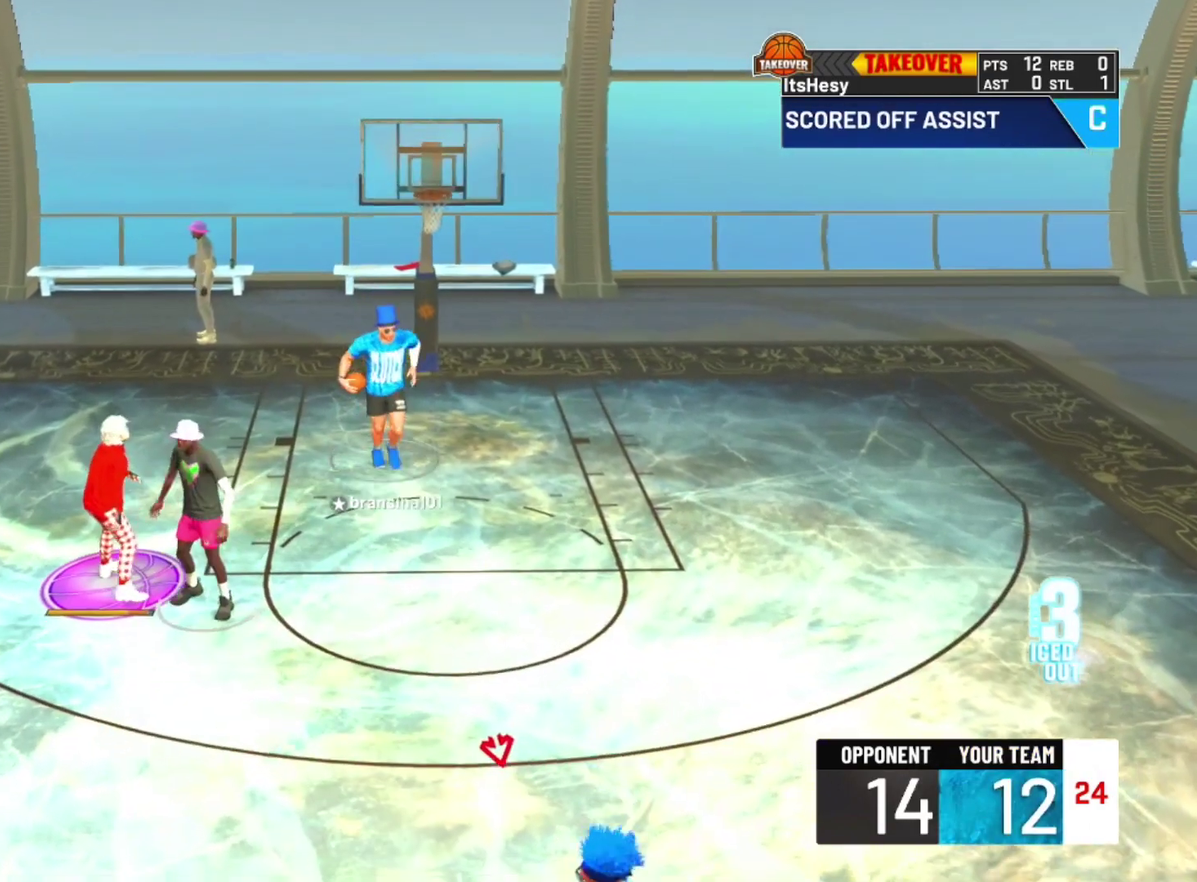
{"dt_ms": 800, "buttons": [], "left_stick": "down", "right_stick": "center", "events": [[767, "left_stick", "down"]]}
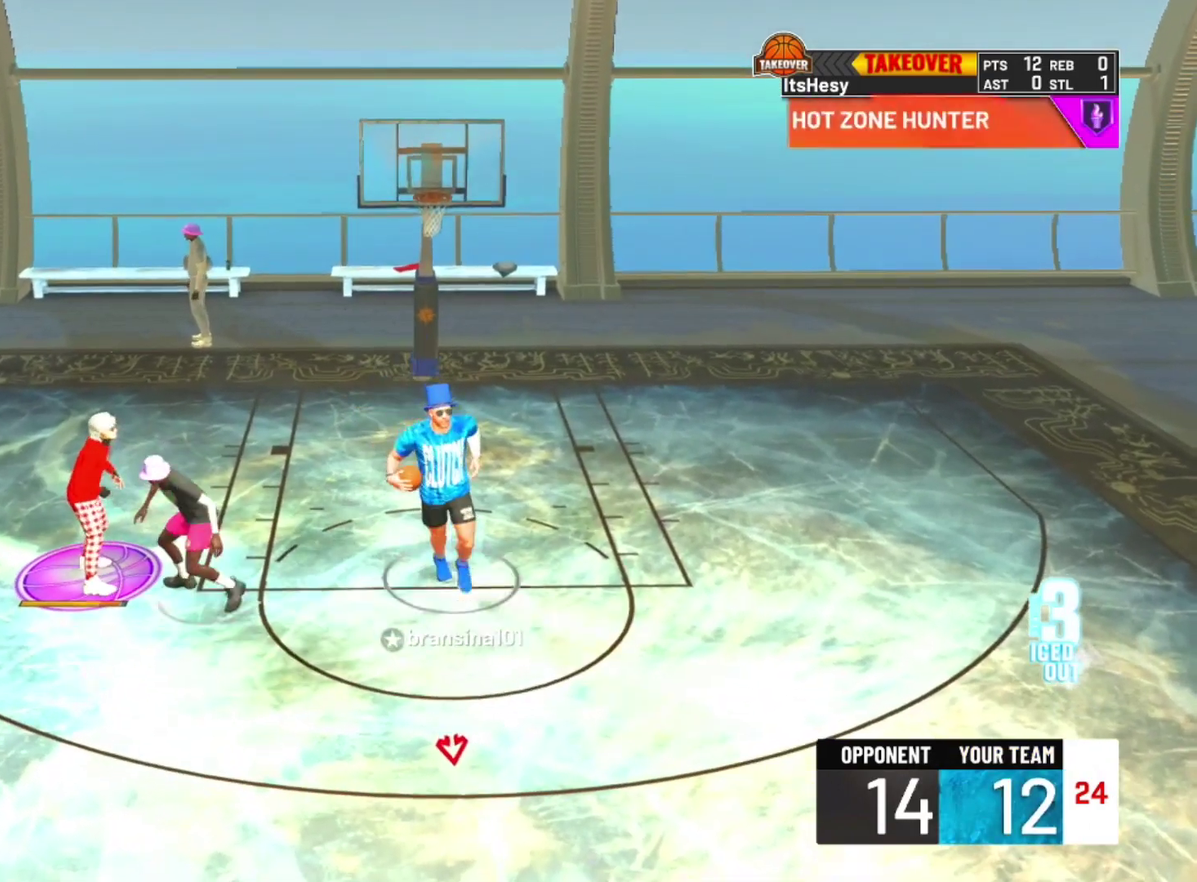
{"dt_ms": 300, "buttons": [], "left_stick": "down", "right_stick": "center", "events": []}
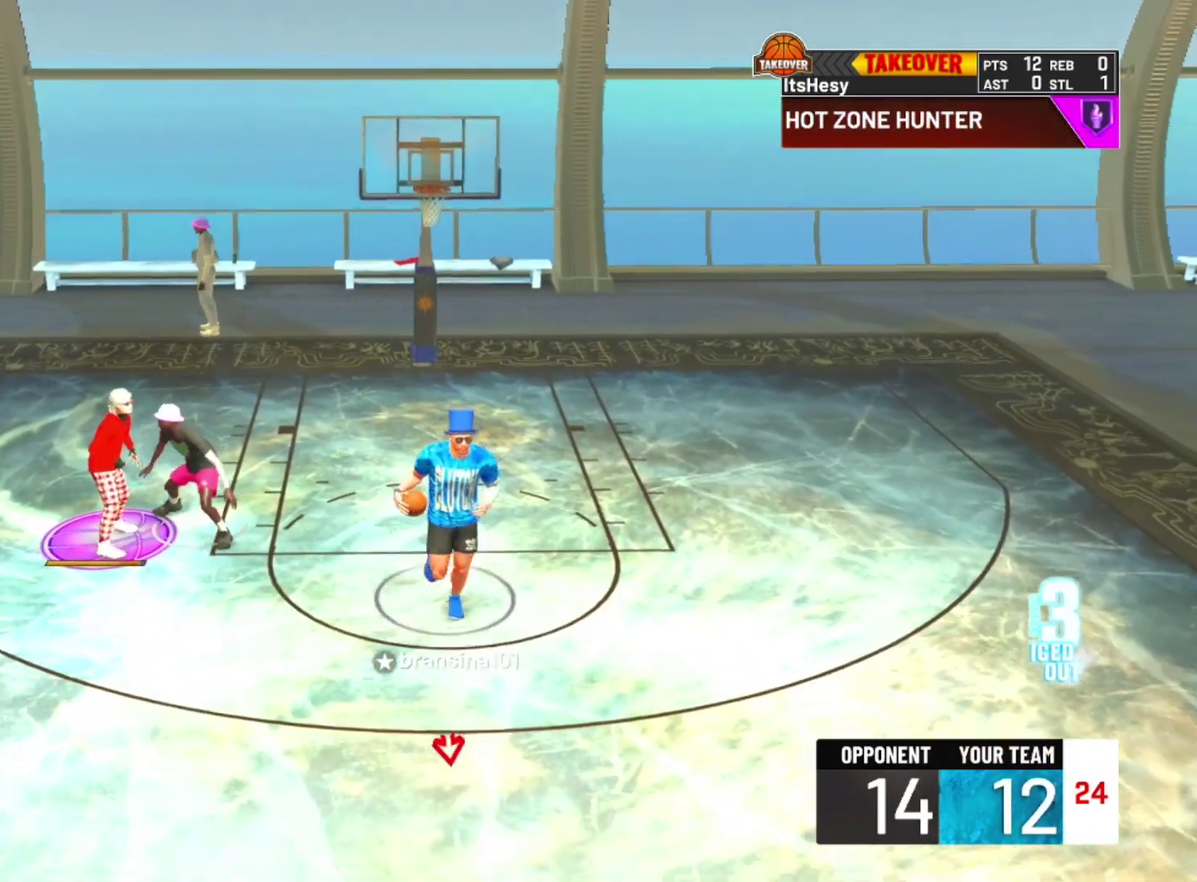
{"dt_ms": 500, "buttons": [], "left_stick": "down", "right_stick": "center", "events": []}
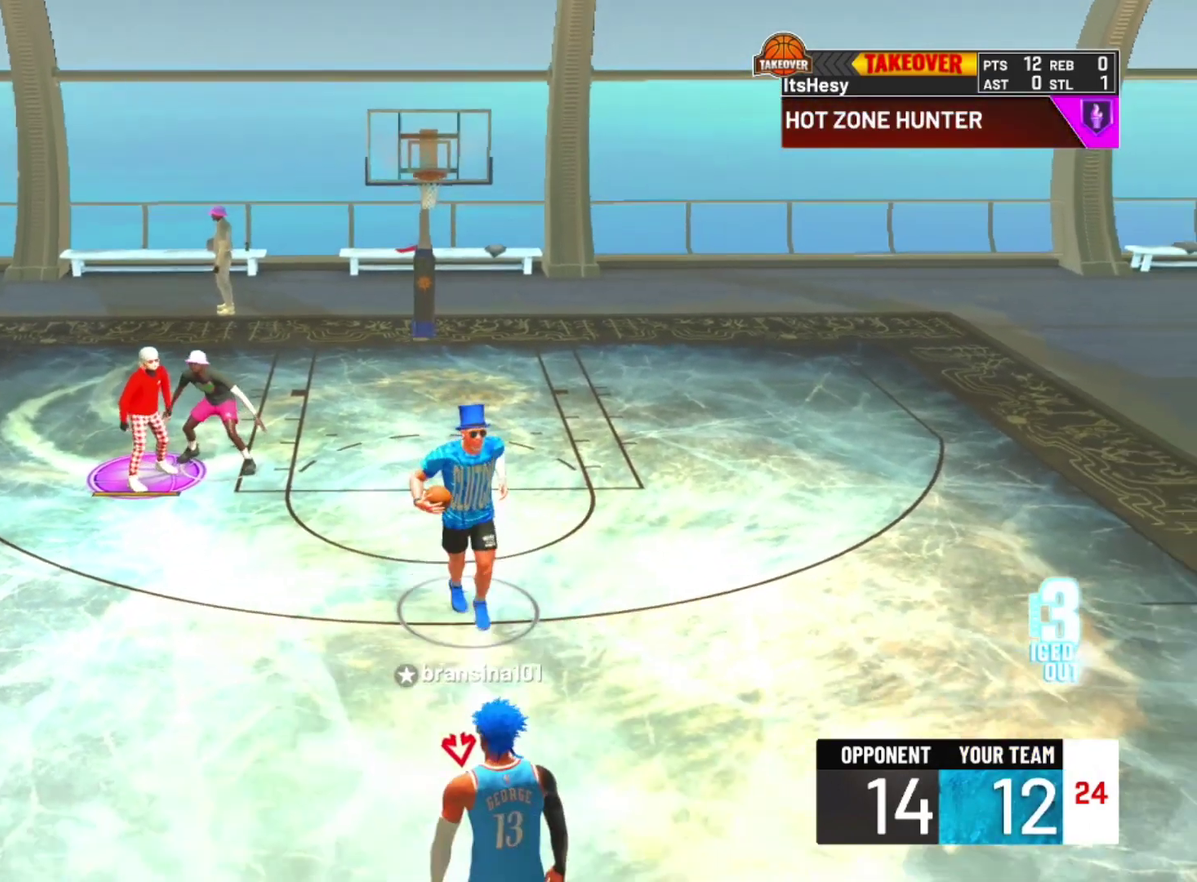
{"dt_ms": 700, "buttons": ["R2"], "left_stick": "down", "right_stick": "center", "events": [[67, "R2", "down"], [500, "left_stick", "down-right"], [700, "left_stick", "down"]]}
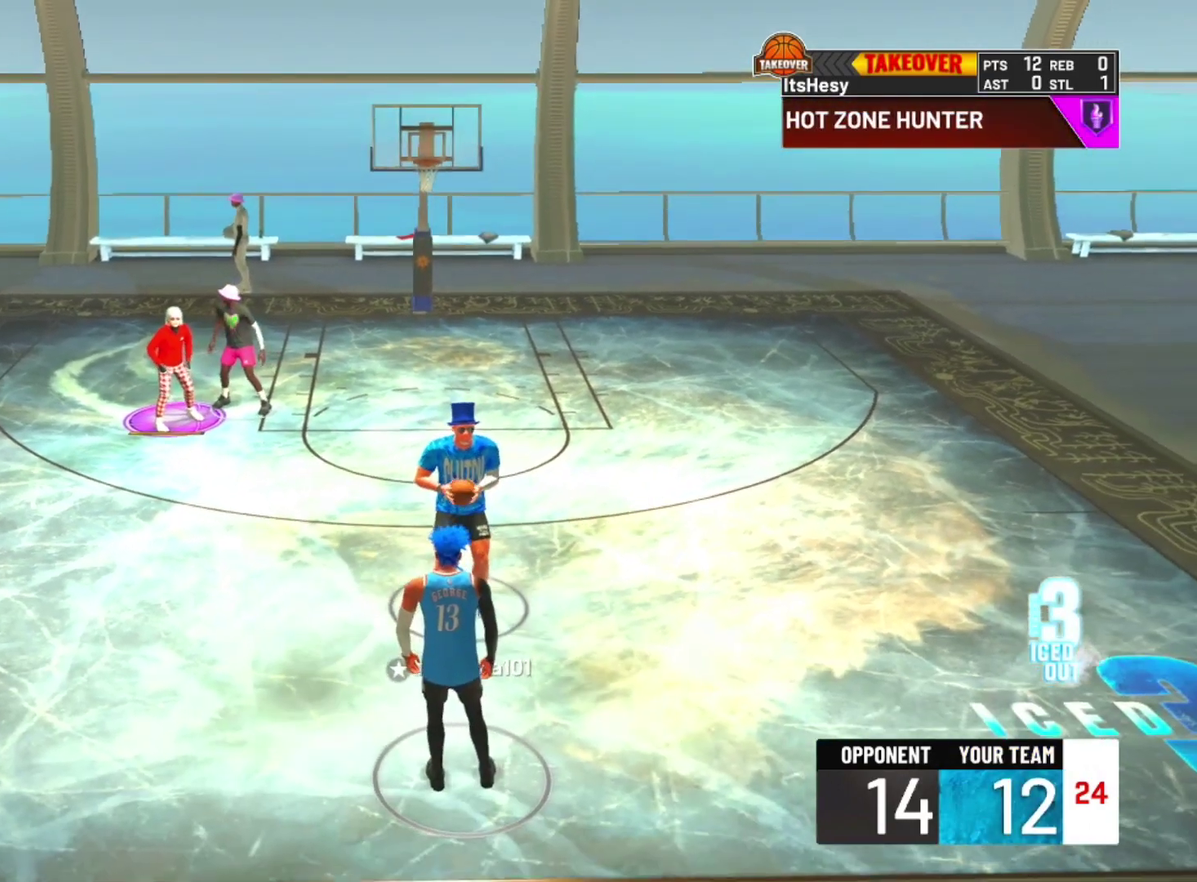
{"dt_ms": 300, "buttons": ["R2"], "left_stick": "down", "right_stick": "center", "events": []}
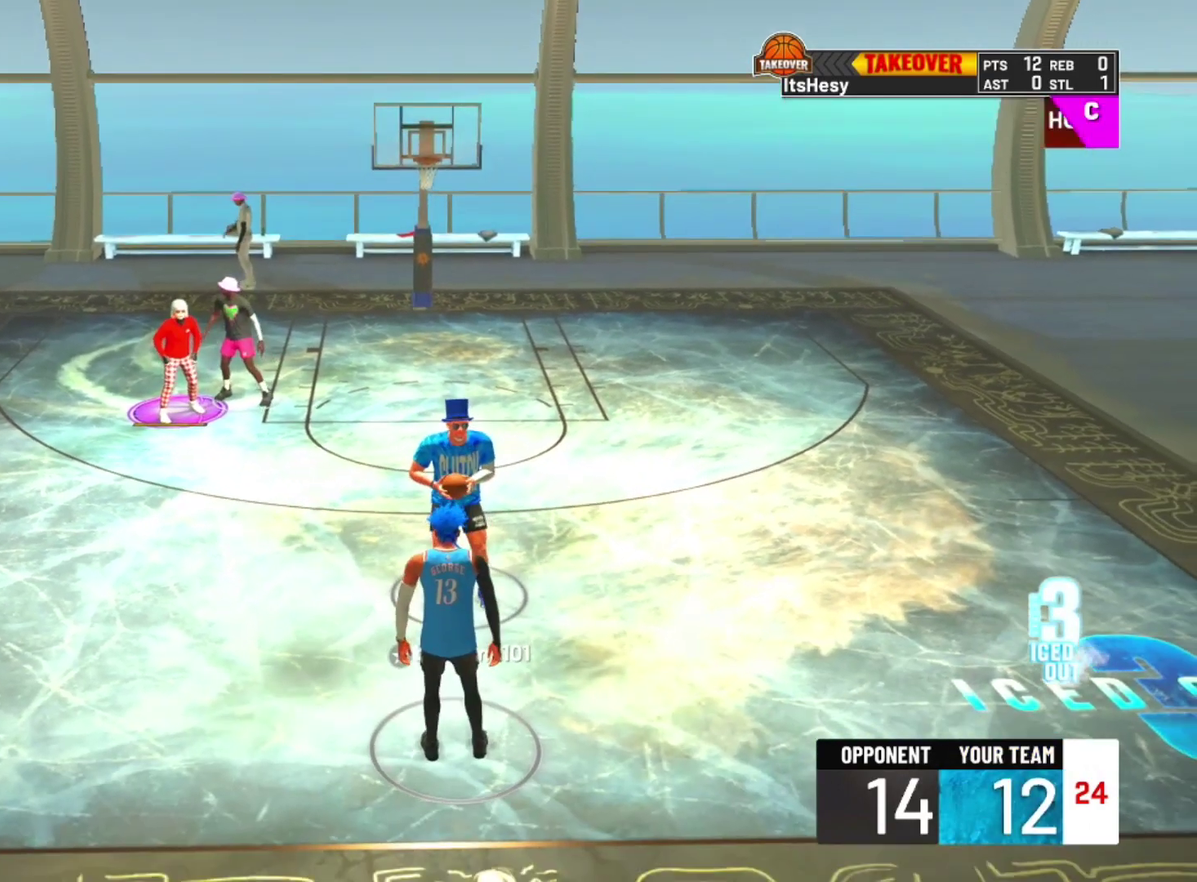
{"dt_ms": 400, "buttons": ["R2"], "left_stick": "down-right", "right_stick": "center", "events": [[233, "left_stick", "down-right"], [333, "left_stick", "down"], [400, "left_stick", "down-right"]]}